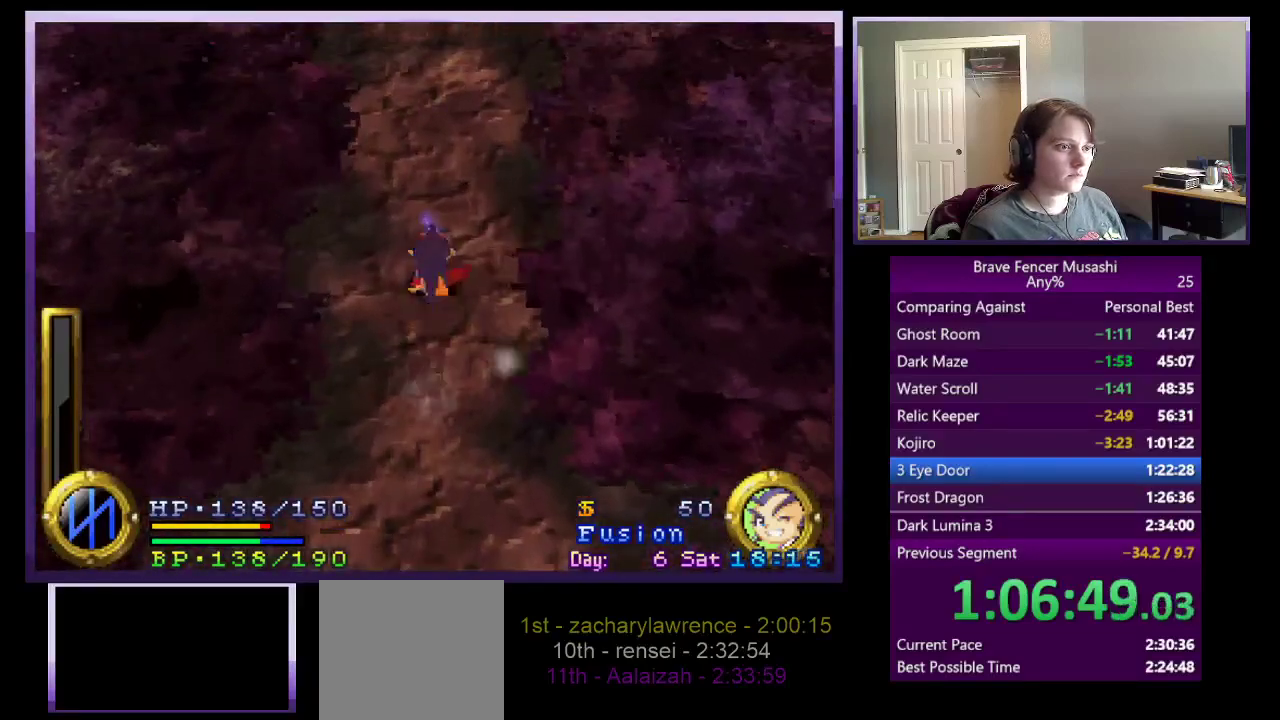
Gameplay with a controller (PlayStation layout); each line is a JSON object with the inputs held at the frame after it. "events" lists button and stick changes between this image and that frame as [ms after this image, input, new state], when the widget could be followed in between.
{"buttons": [], "left_stick": "up", "right_stick": "center"}
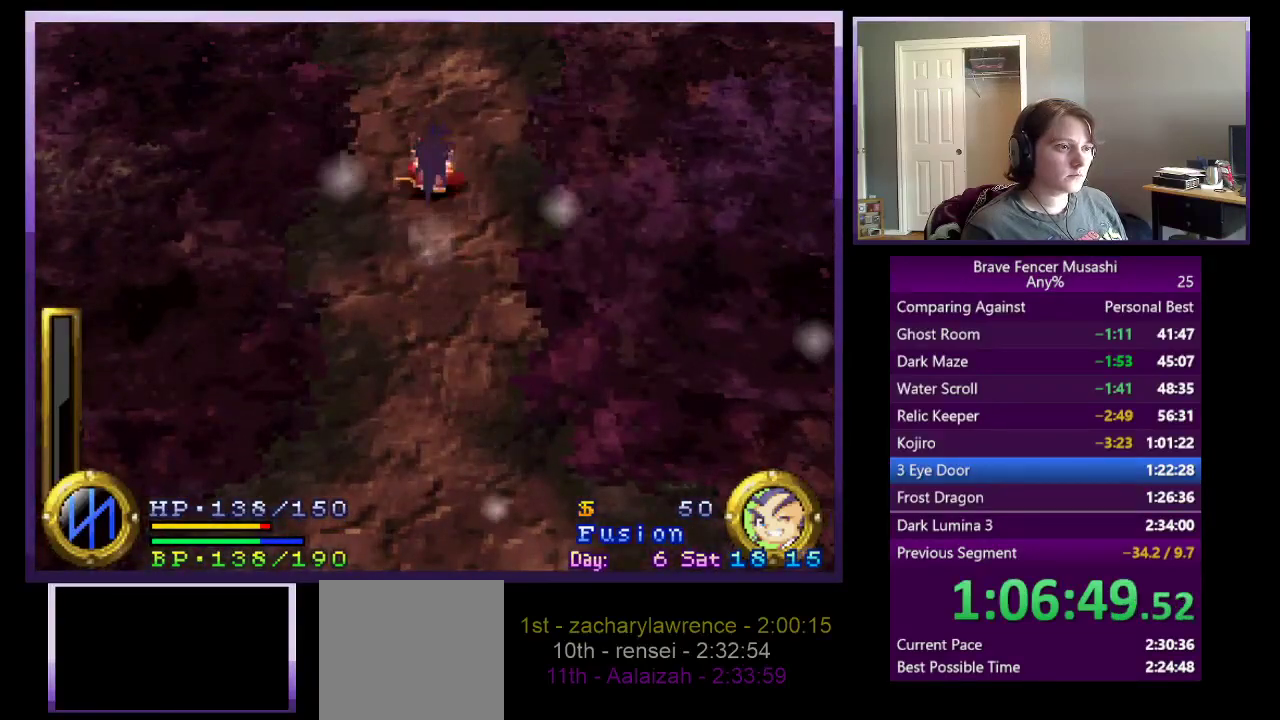
{"buttons": [], "left_stick": "up", "right_stick": "center", "events": []}
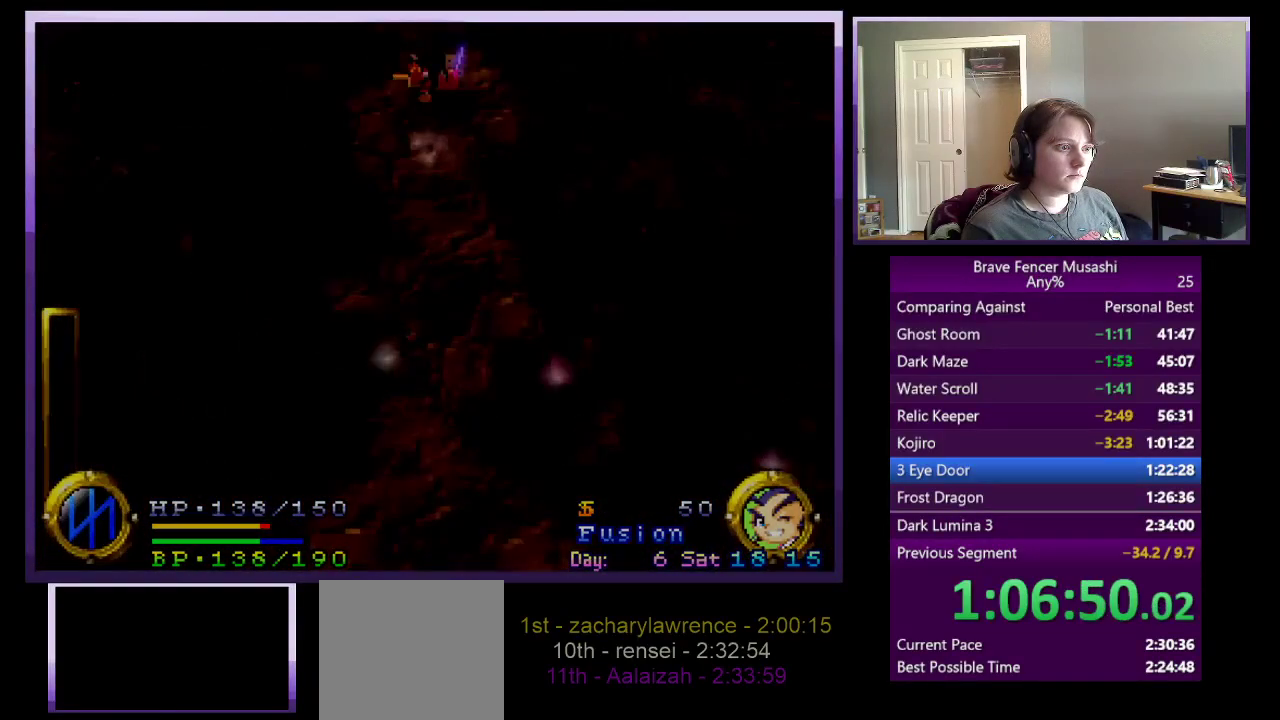
{"buttons": [], "left_stick": "up", "right_stick": "center", "events": []}
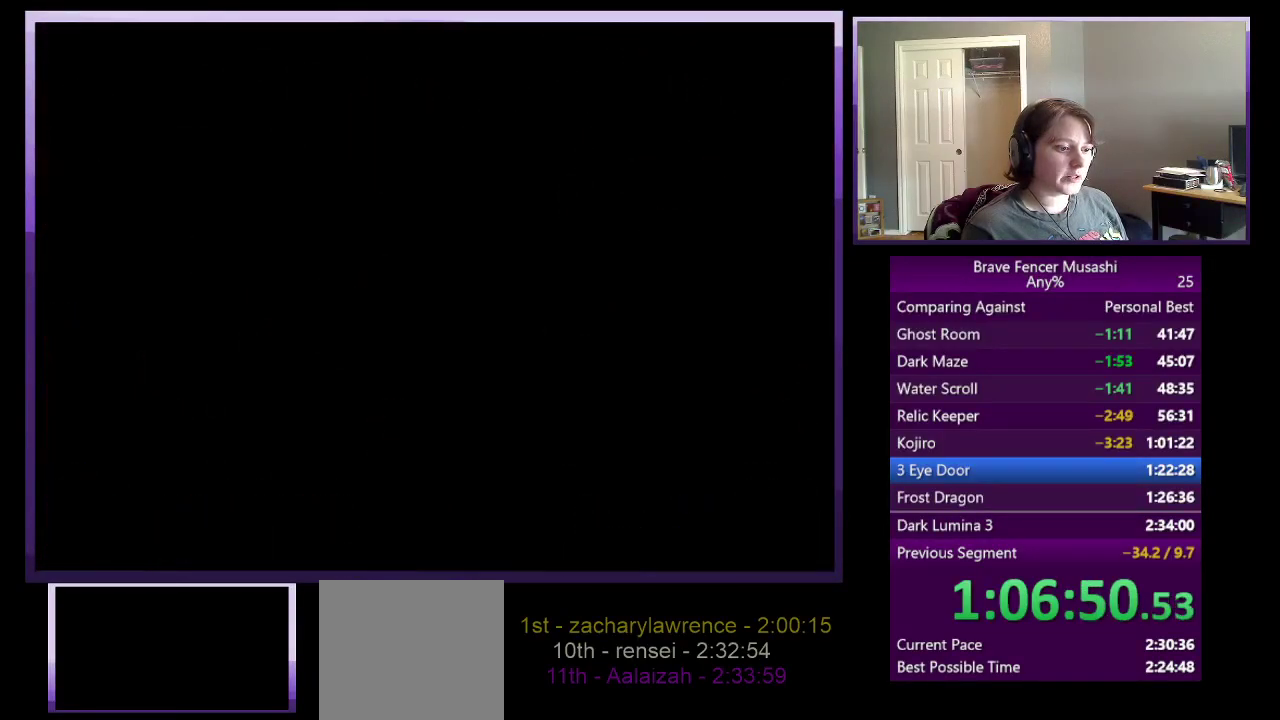
{"buttons": [], "left_stick": "up", "right_stick": "center", "events": []}
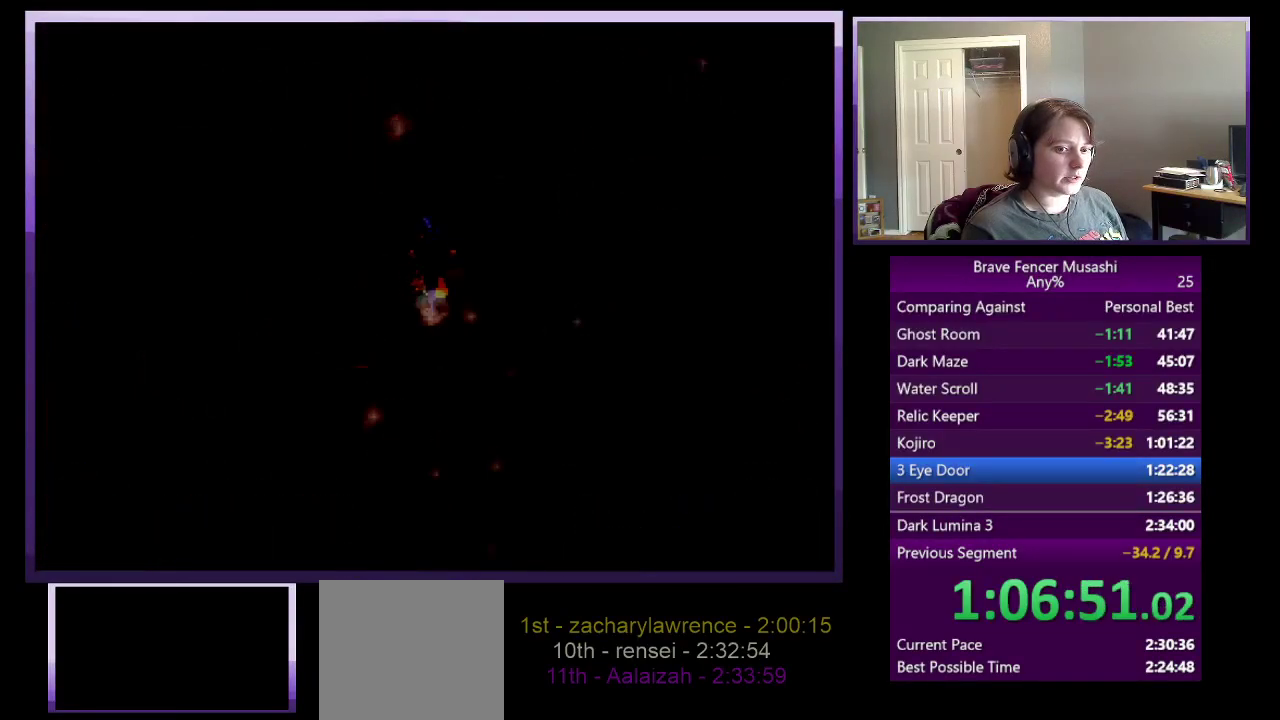
{"buttons": [], "left_stick": "up", "right_stick": "center", "events": []}
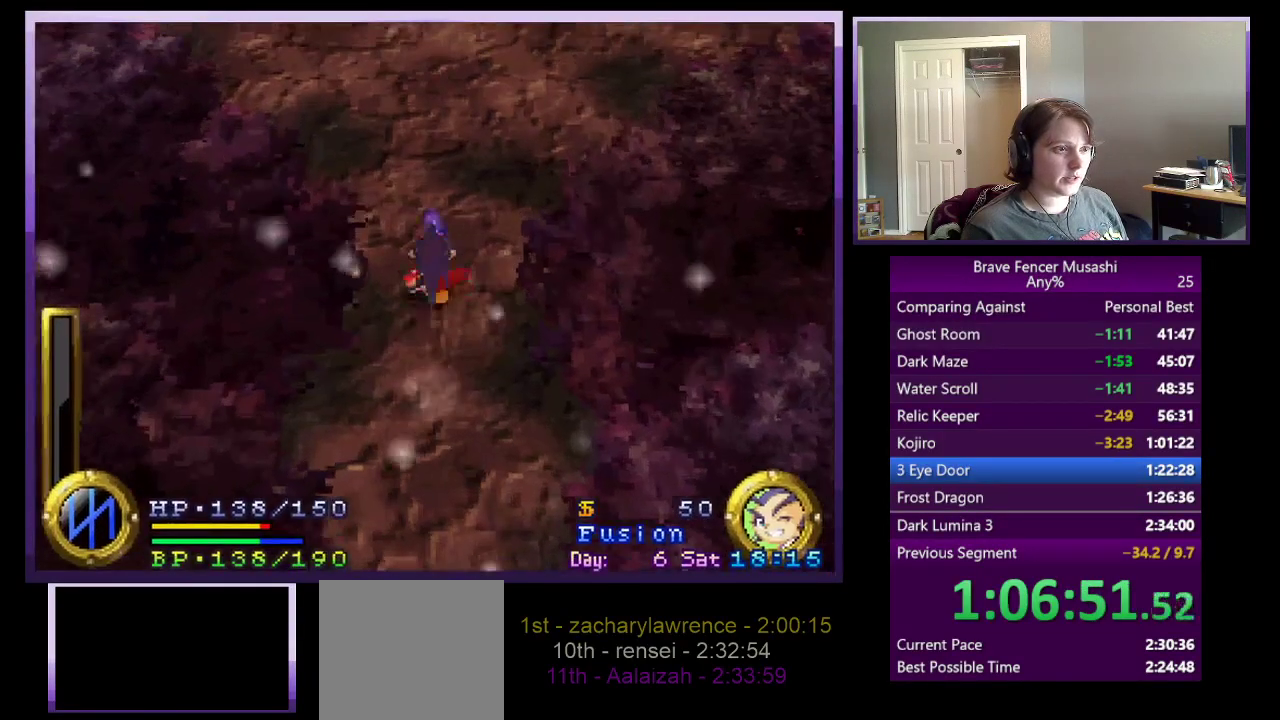
{"buttons": [], "left_stick": "up-left", "right_stick": "center", "events": [[333, "left_stick", "up-left"]]}
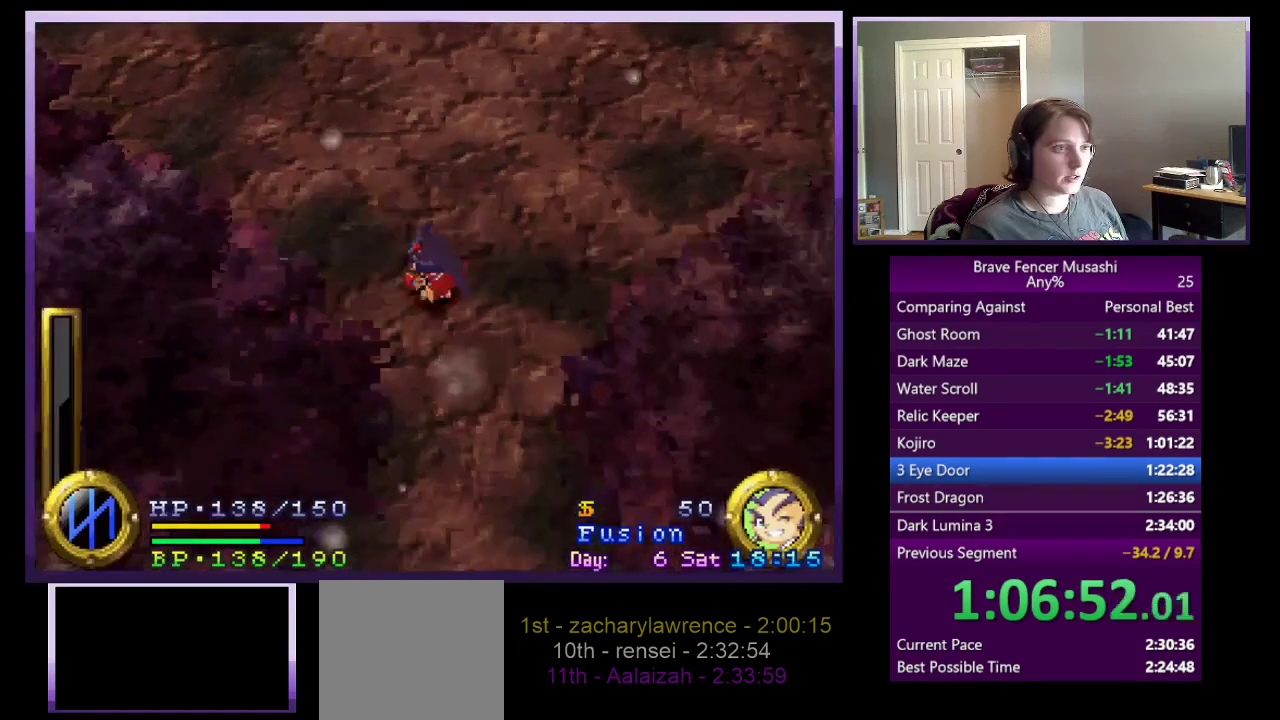
{"buttons": [], "left_stick": "up-left", "right_stick": "center", "events": []}
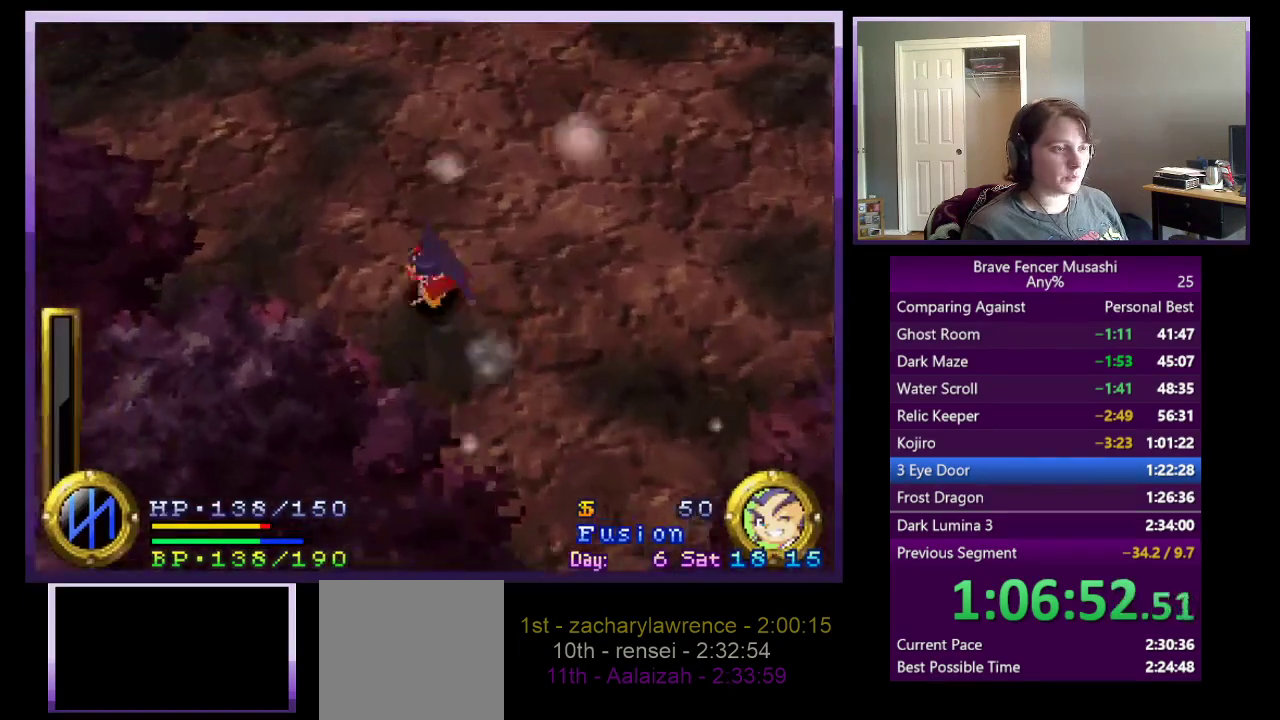
{"buttons": [], "left_stick": "up-left", "right_stick": "center", "events": []}
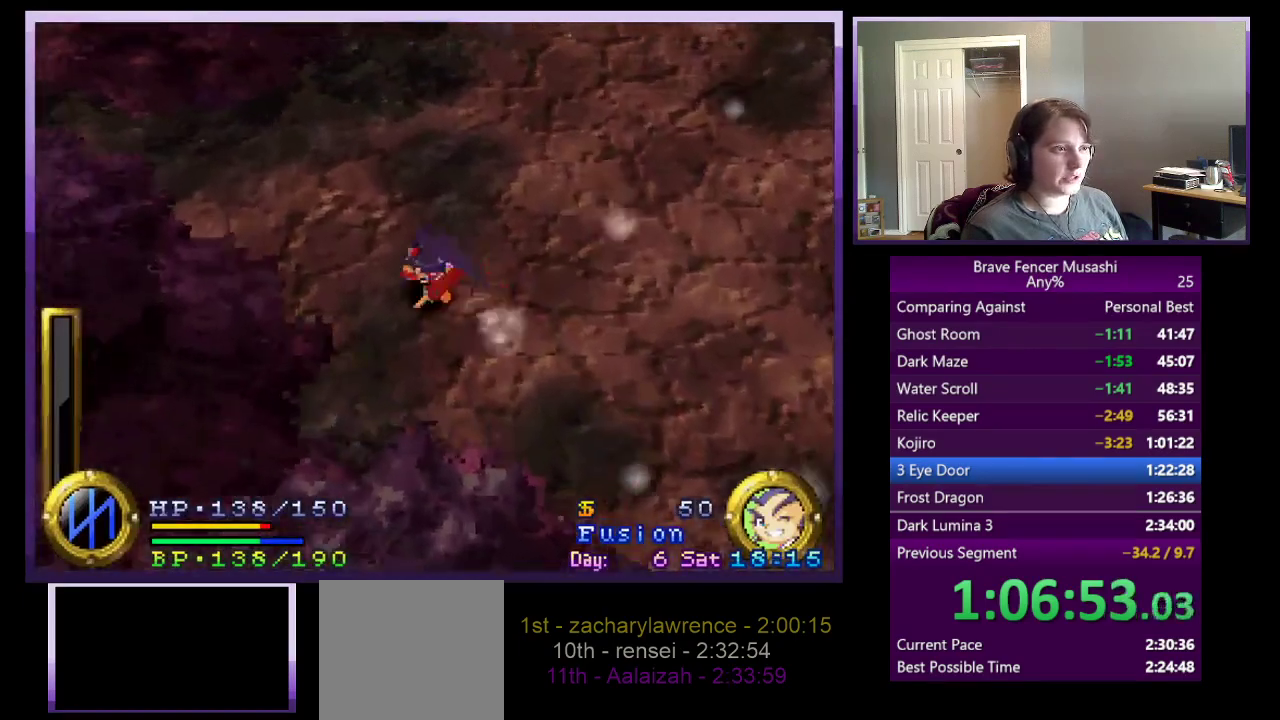
{"buttons": [], "left_stick": "left", "right_stick": "center", "events": [[367, "left_stick", "left"]]}
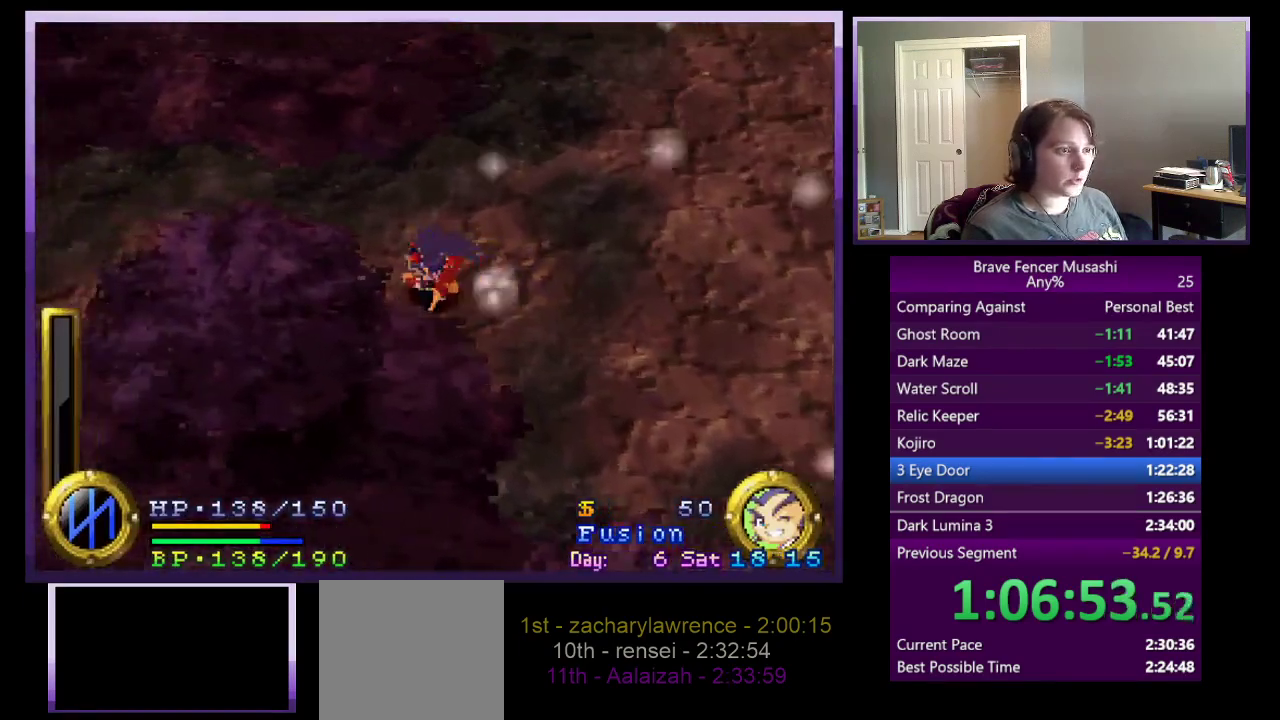
{"buttons": [], "left_stick": "left", "right_stick": "center", "events": []}
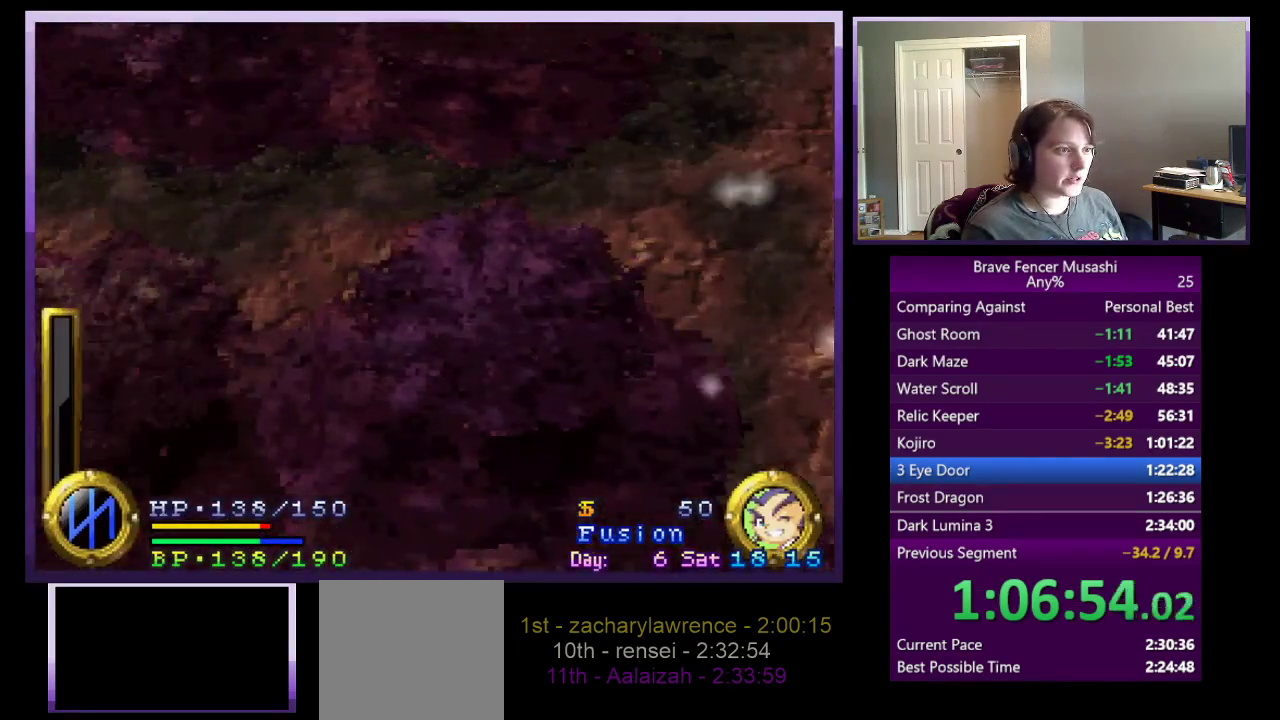
{"buttons": [], "left_stick": "left", "right_stick": "center", "events": []}
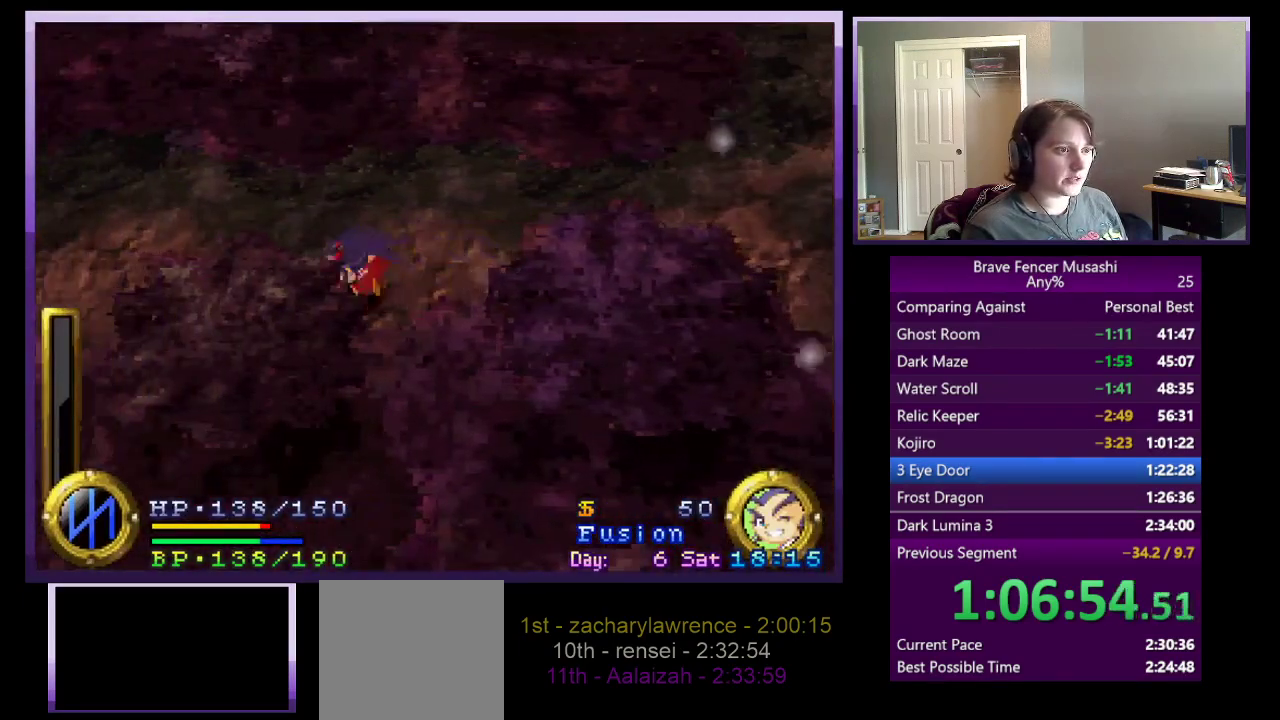
{"buttons": [], "left_stick": "up-left", "right_stick": "center", "events": [[333, "left_stick", "up-left"]]}
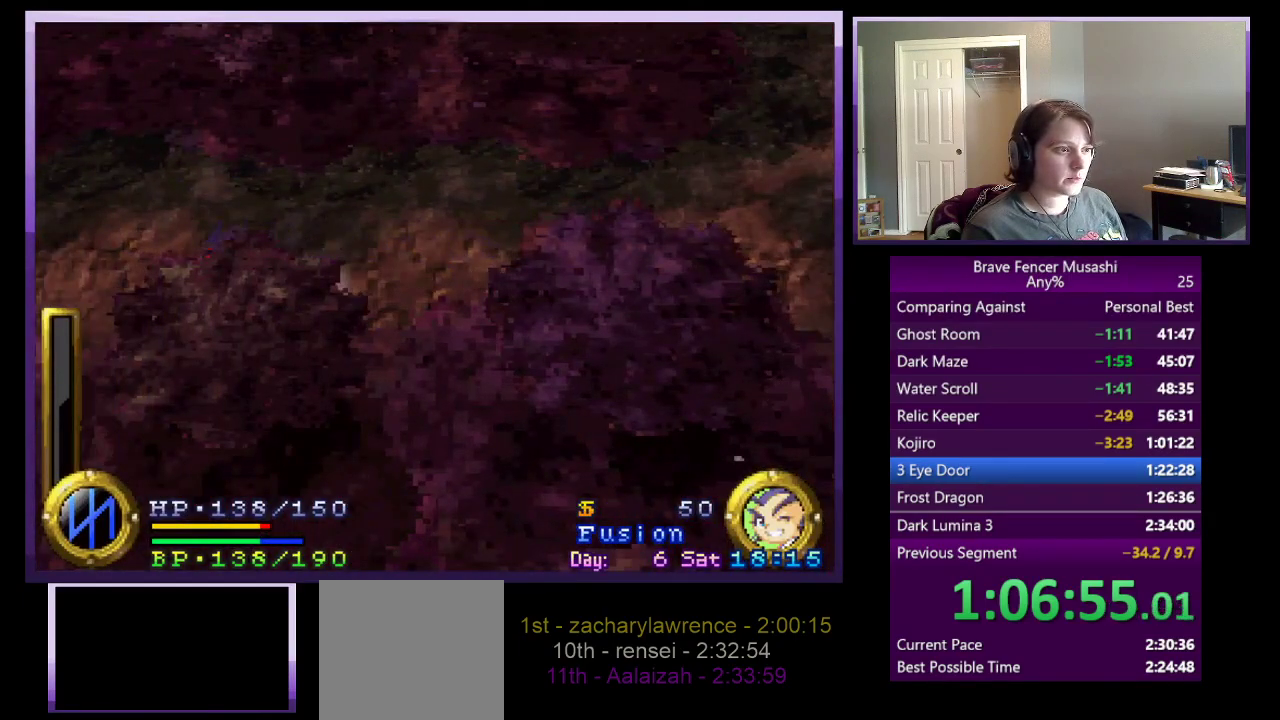
{"buttons": [], "left_stick": "left", "right_stick": "center", "events": [[483, "left_stick", "left"]]}
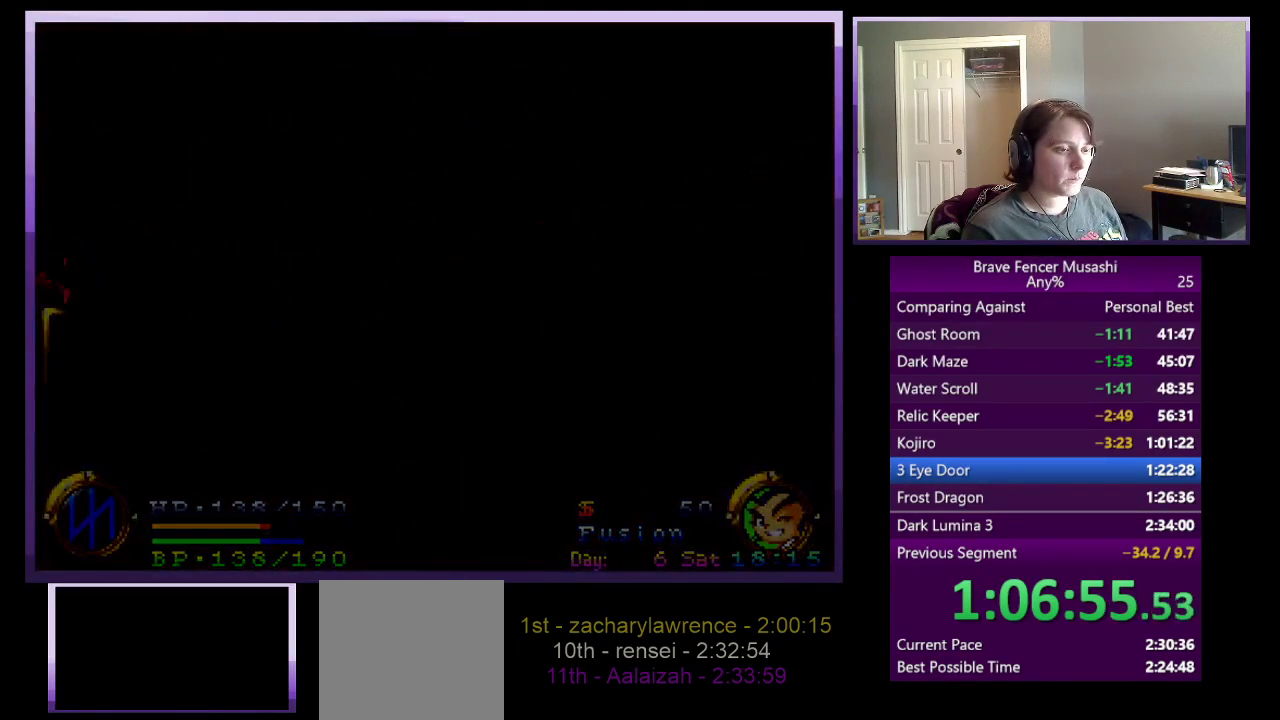
{"buttons": [], "left_stick": "center", "right_stick": "center", "events": [[100, "left_stick", "up-left"], [300, "left_stick", "center"]]}
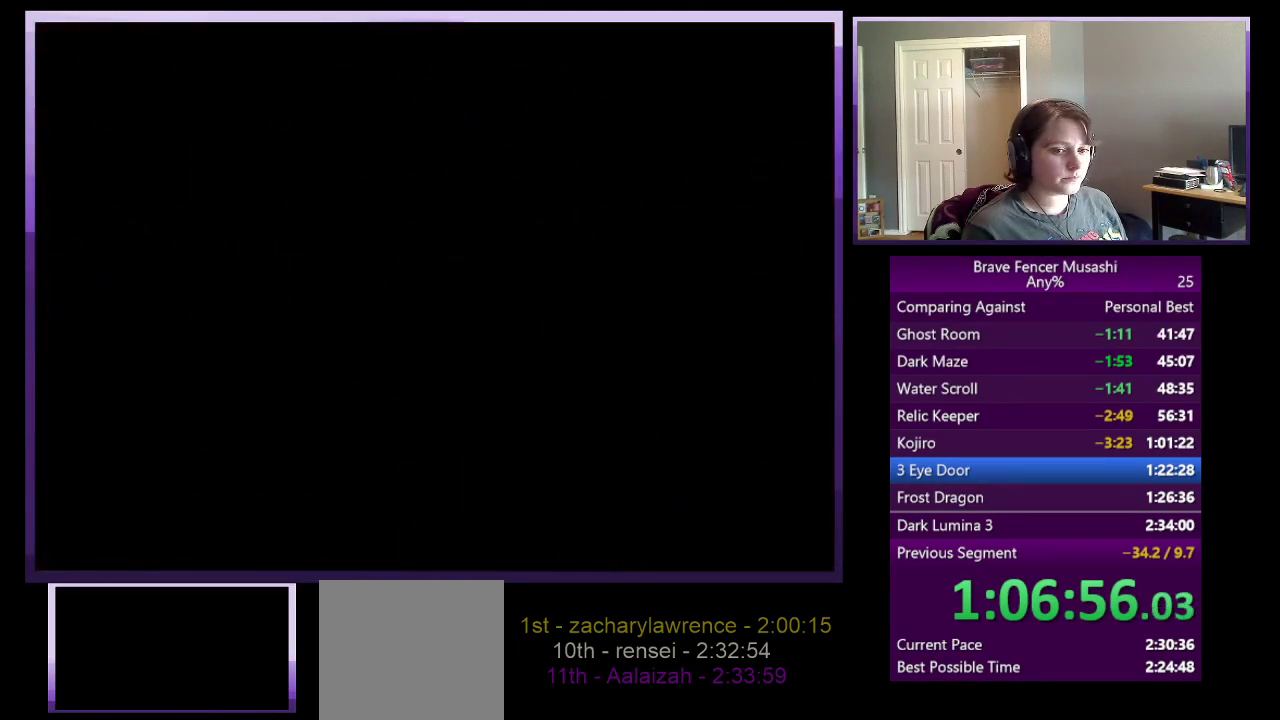
{"buttons": [], "left_stick": "up-left", "right_stick": "center", "events": [[167, "left_stick", "up-left"]]}
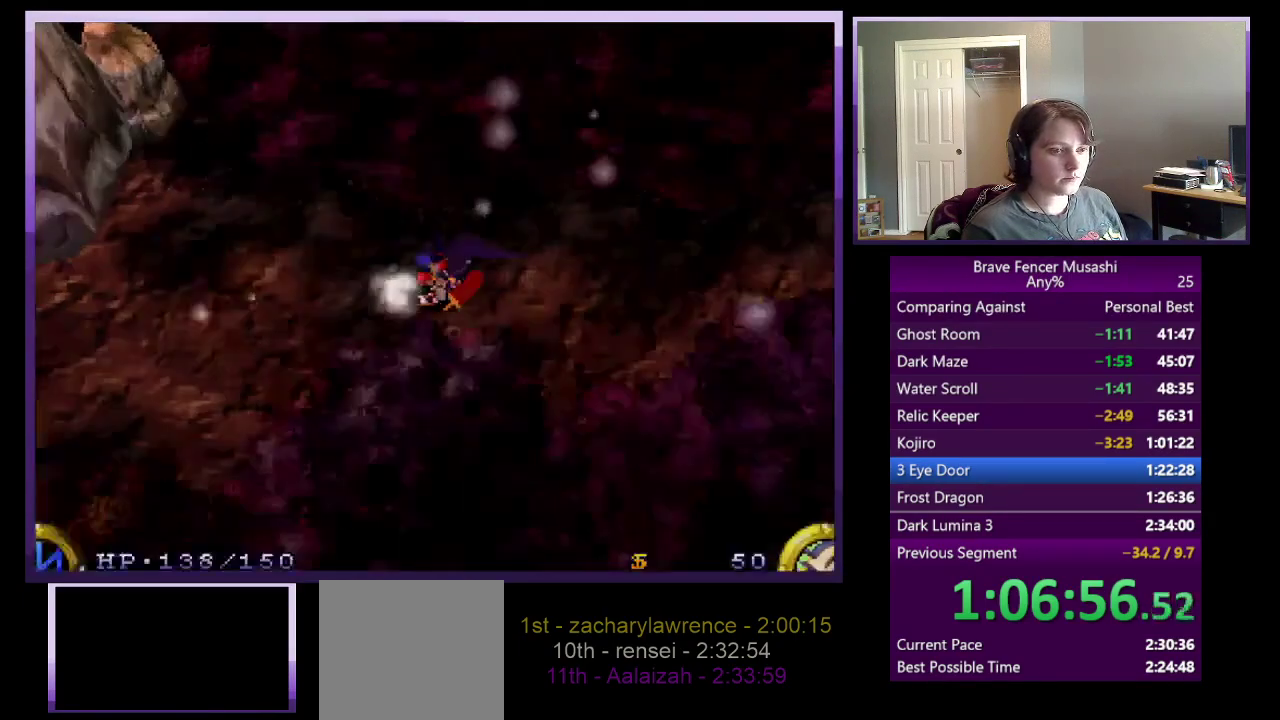
{"buttons": [], "left_stick": "left", "right_stick": "center", "events": [[117, "left_stick", "left"]]}
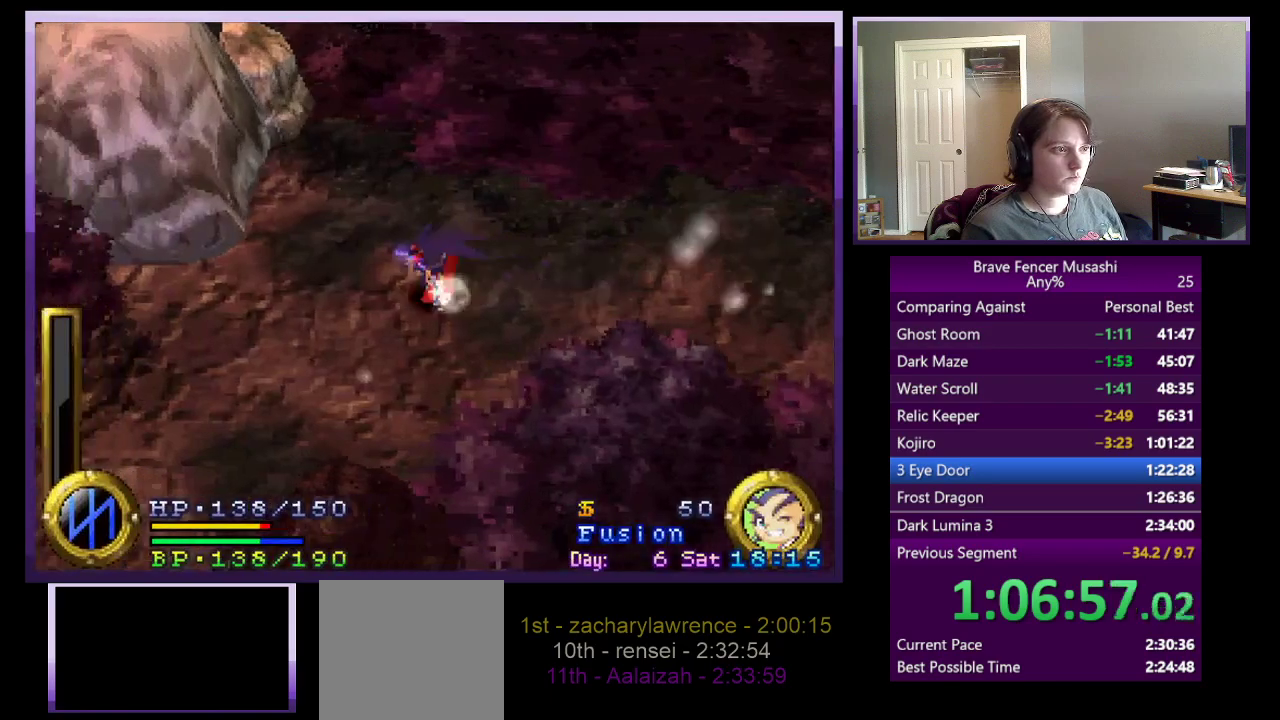
{"buttons": [], "left_stick": "left", "right_stick": "center", "events": []}
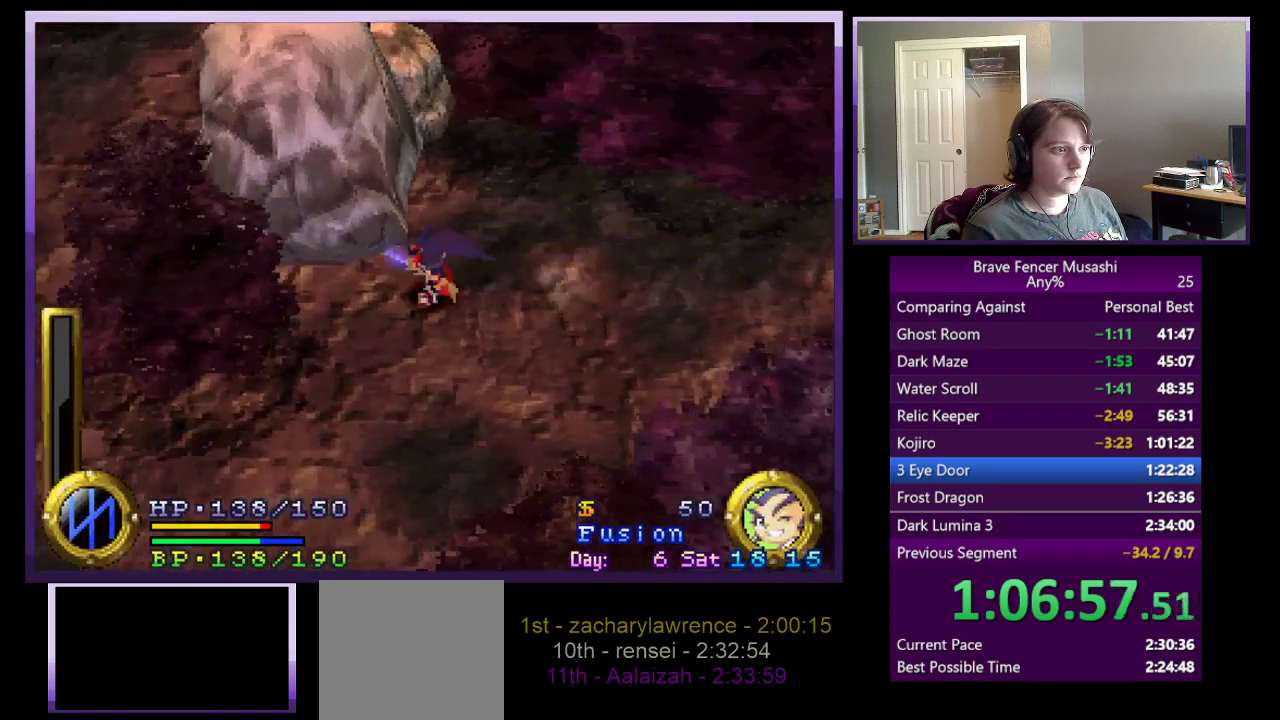
{"buttons": [], "left_stick": "left", "right_stick": "center", "events": []}
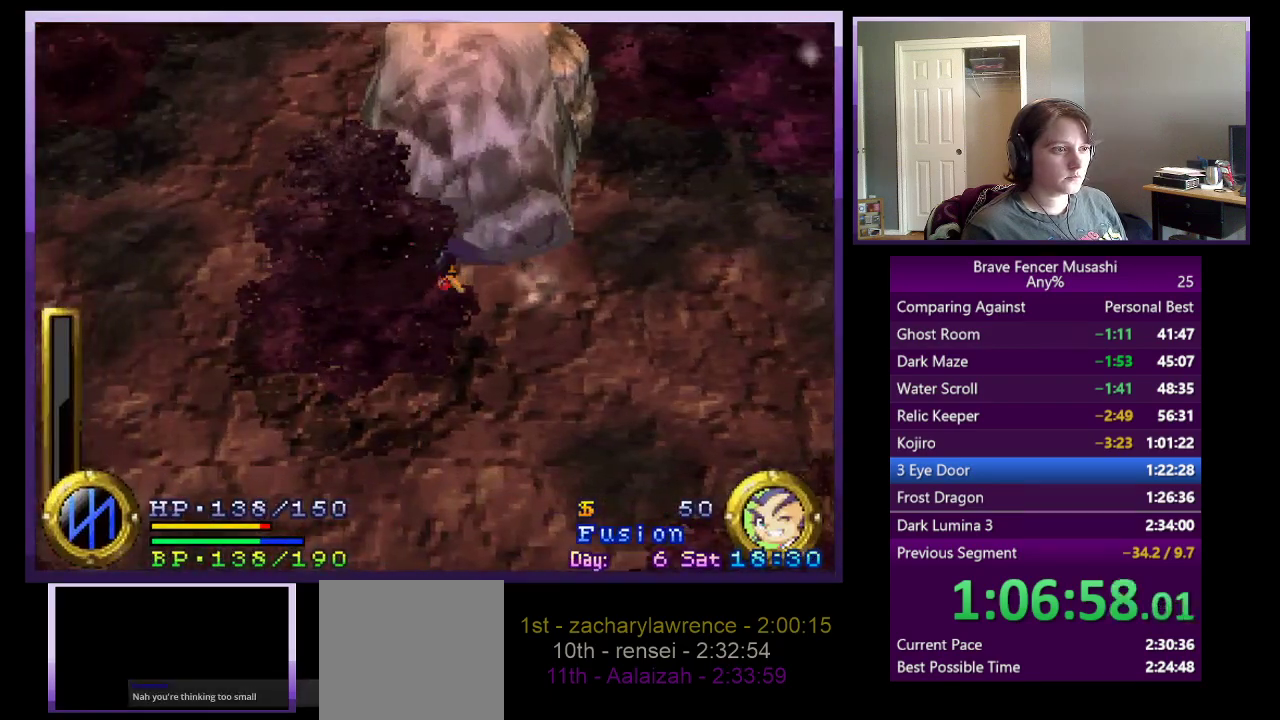
{"buttons": [], "left_stick": "up", "right_stick": "center", "events": [[83, "left_stick", "up-left"], [467, "left_stick", "up"]]}
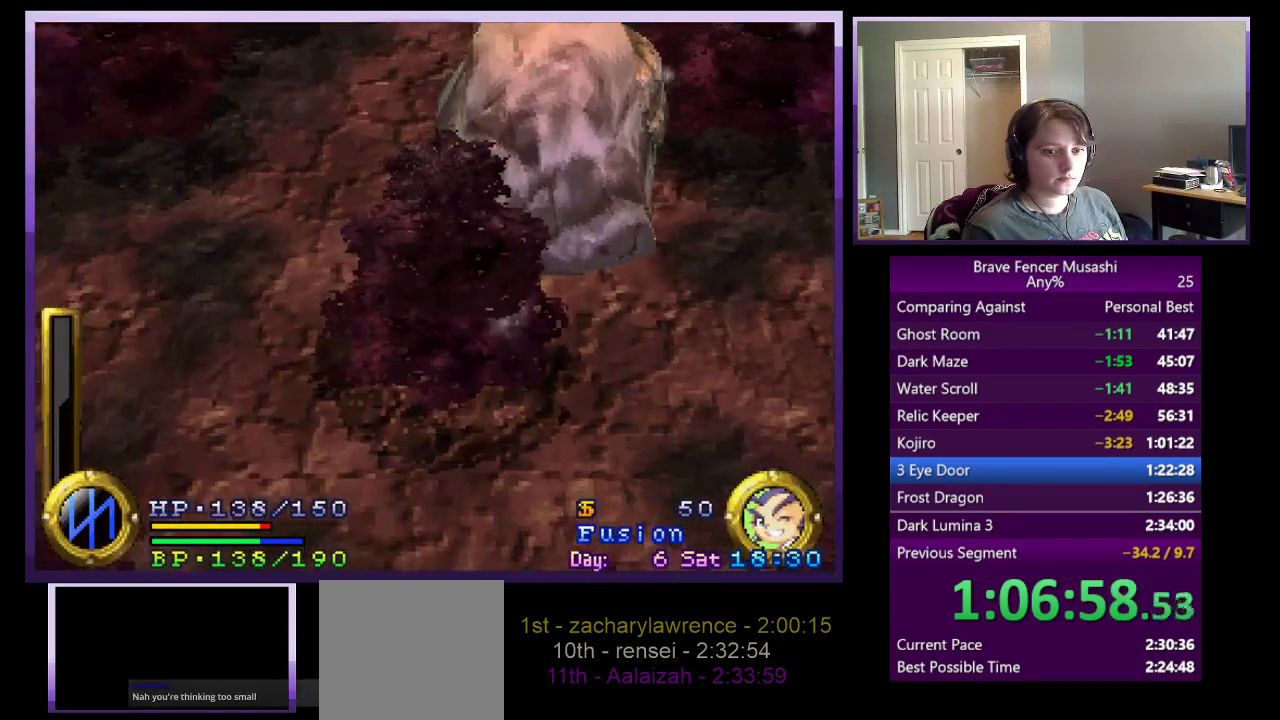
{"buttons": [], "left_stick": "up-left", "right_stick": "center", "events": [[267, "left_stick", "up-left"]]}
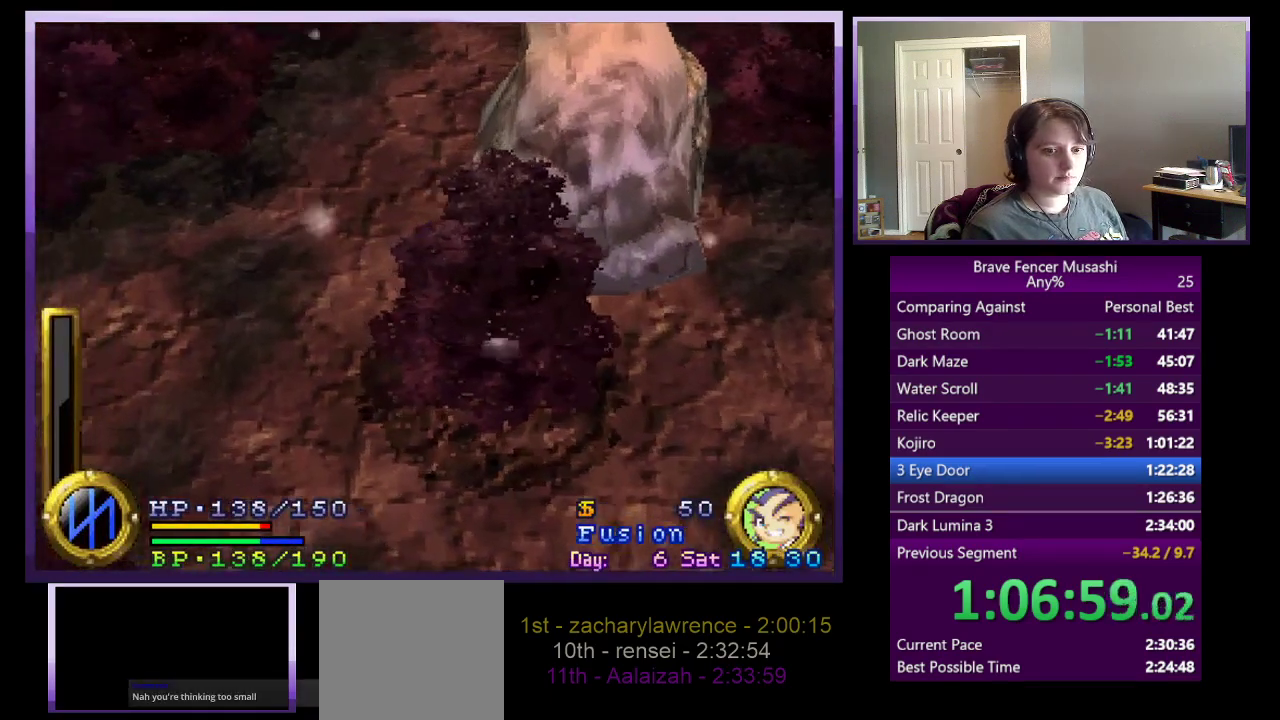
{"buttons": [], "left_stick": "up-right", "right_stick": "center", "events": [[17, "left_stick", "up"], [450, "left_stick", "up-right"]]}
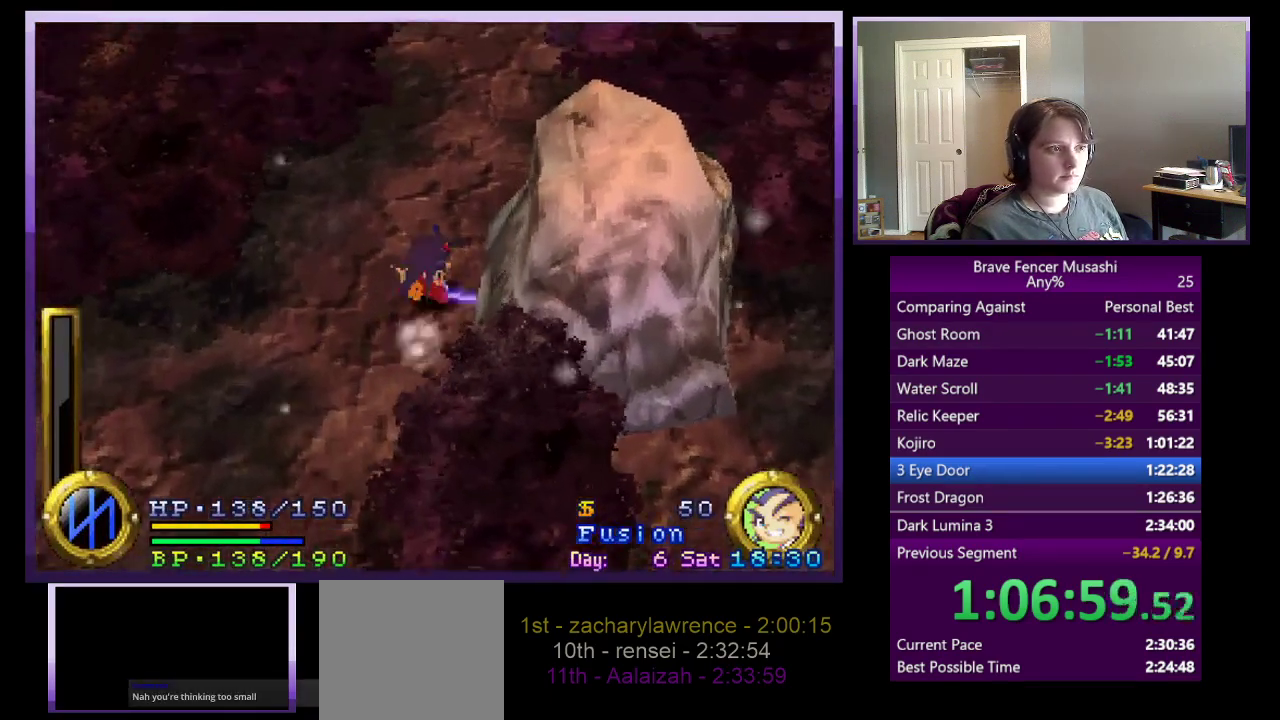
{"buttons": [], "left_stick": "up", "right_stick": "center", "events": [[133, "left_stick", "up"]]}
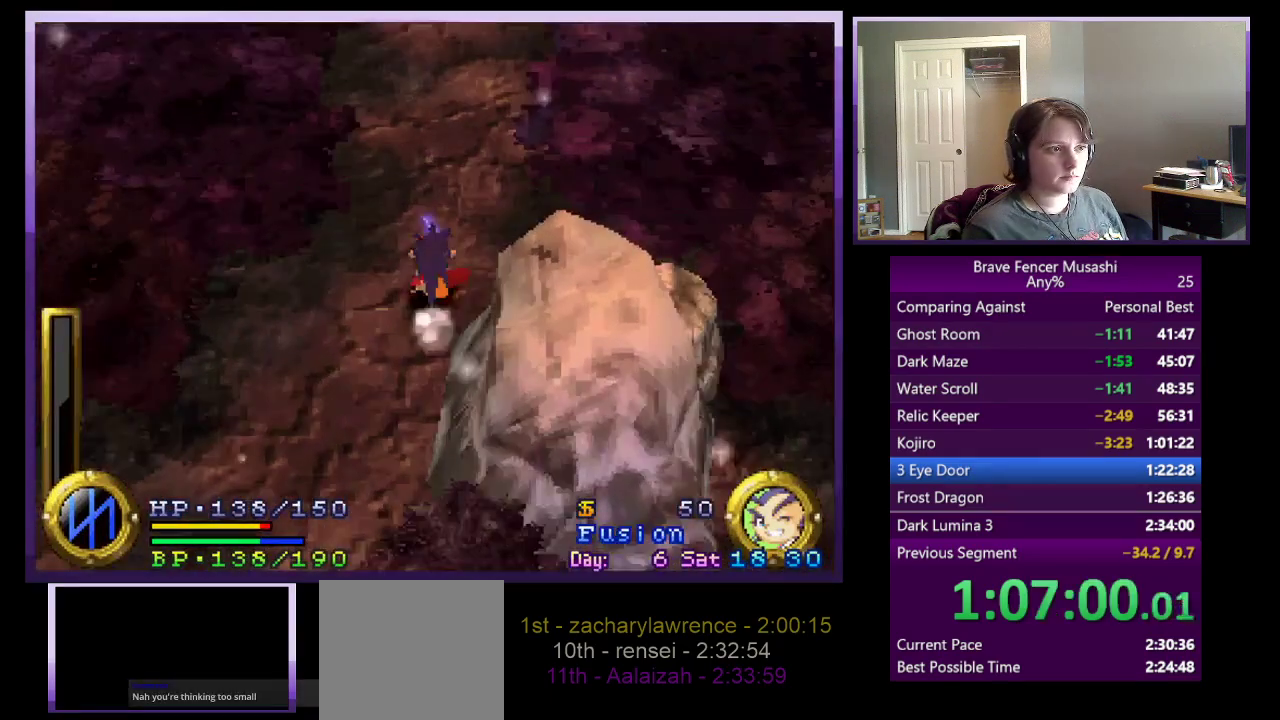
{"buttons": [], "left_stick": "up", "right_stick": "center", "events": []}
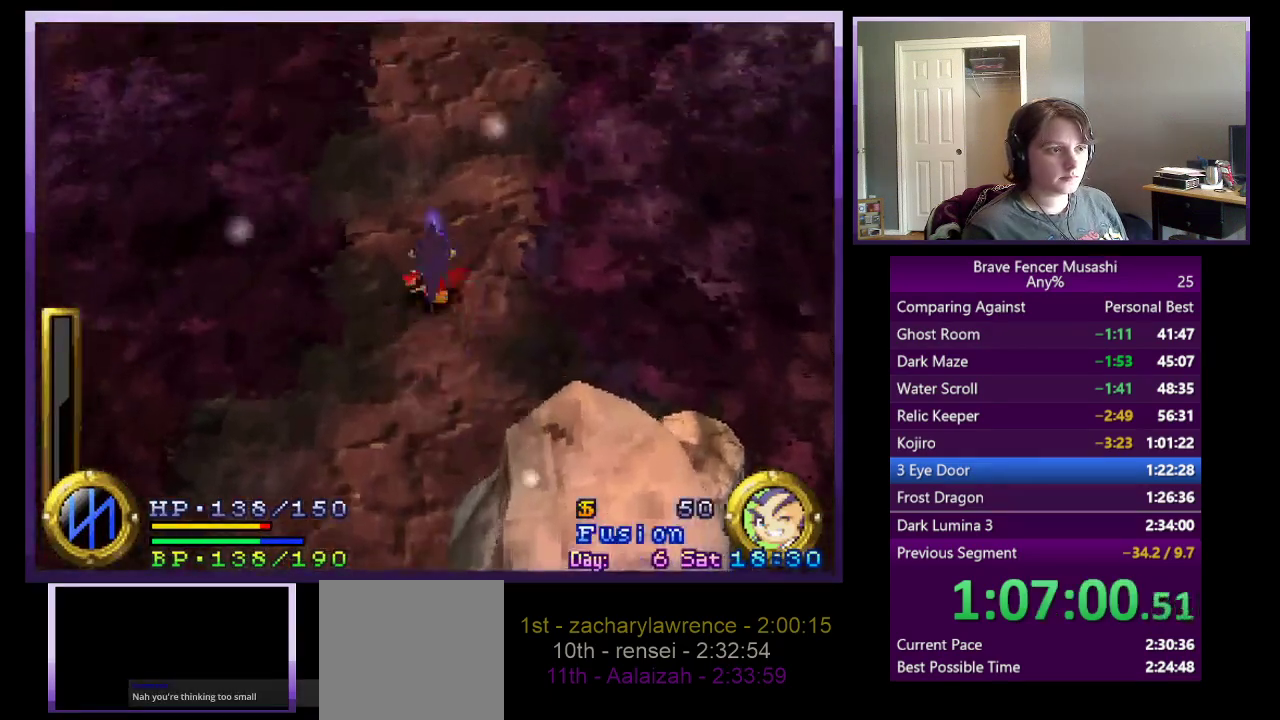
{"buttons": [], "left_stick": "up", "right_stick": "center", "events": [[400, "left_stick", "down-left"], [500, "left_stick", "up"]]}
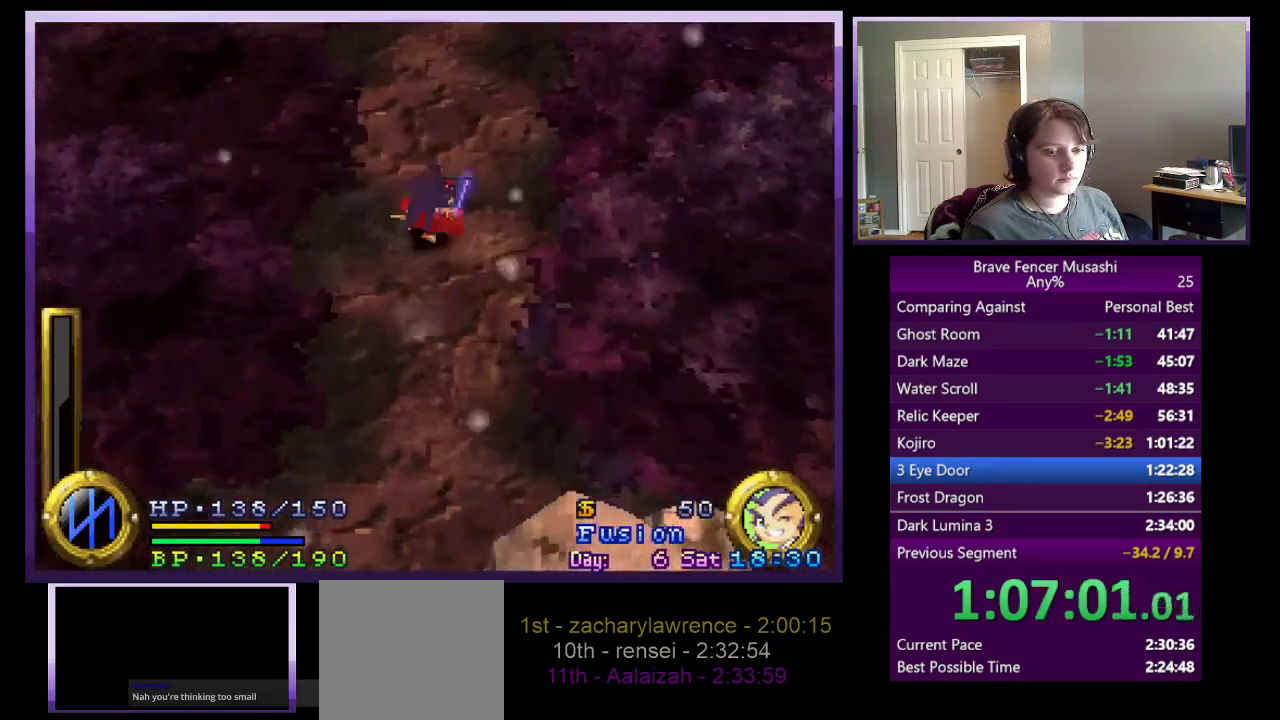
{"buttons": [], "left_stick": "up", "right_stick": "center", "events": []}
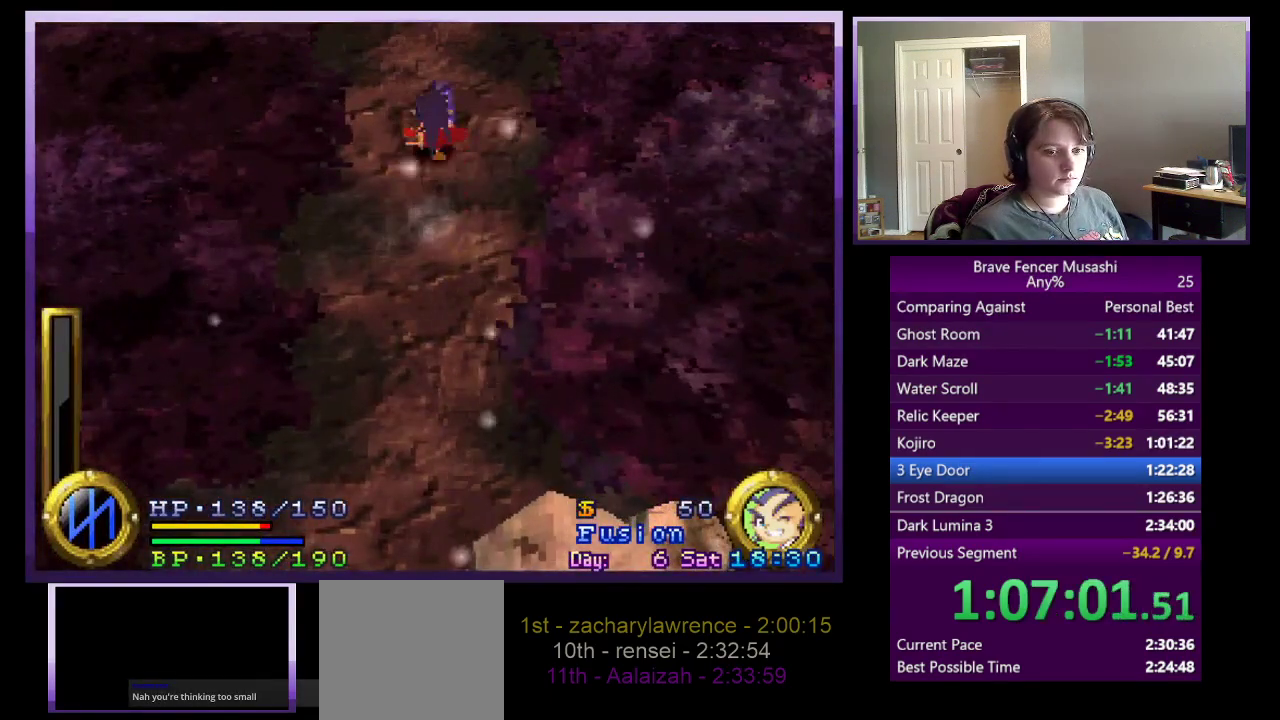
{"buttons": [], "left_stick": "up", "right_stick": "center", "events": []}
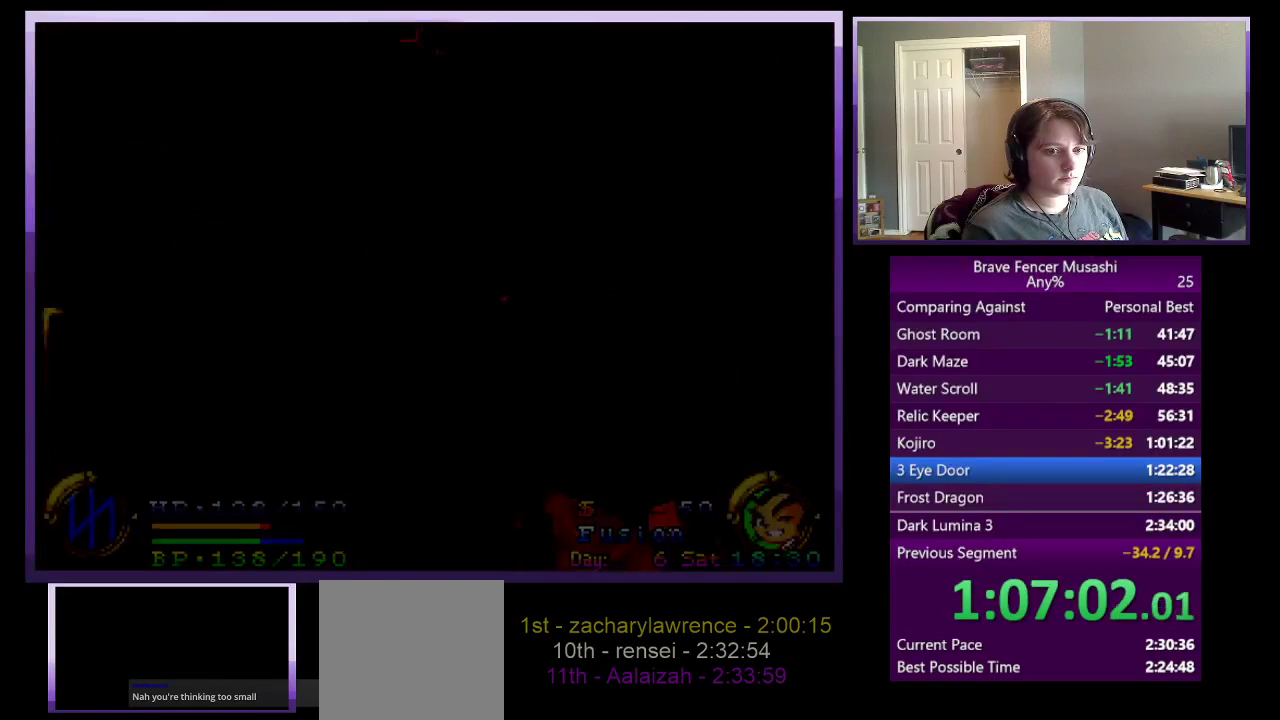
{"buttons": [], "left_stick": "up", "right_stick": "center", "events": [[67, "left_stick", "center"], [300, "left_stick", "up"]]}
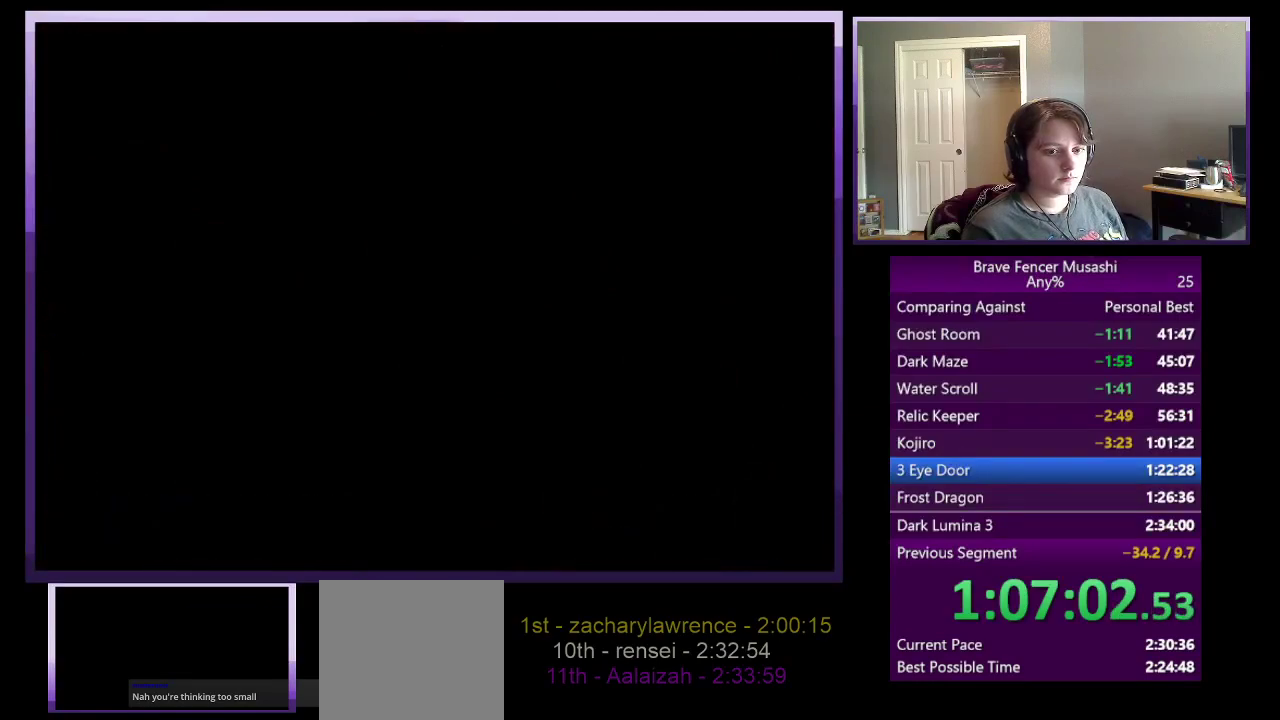
{"buttons": [], "left_stick": "up", "right_stick": "center", "events": []}
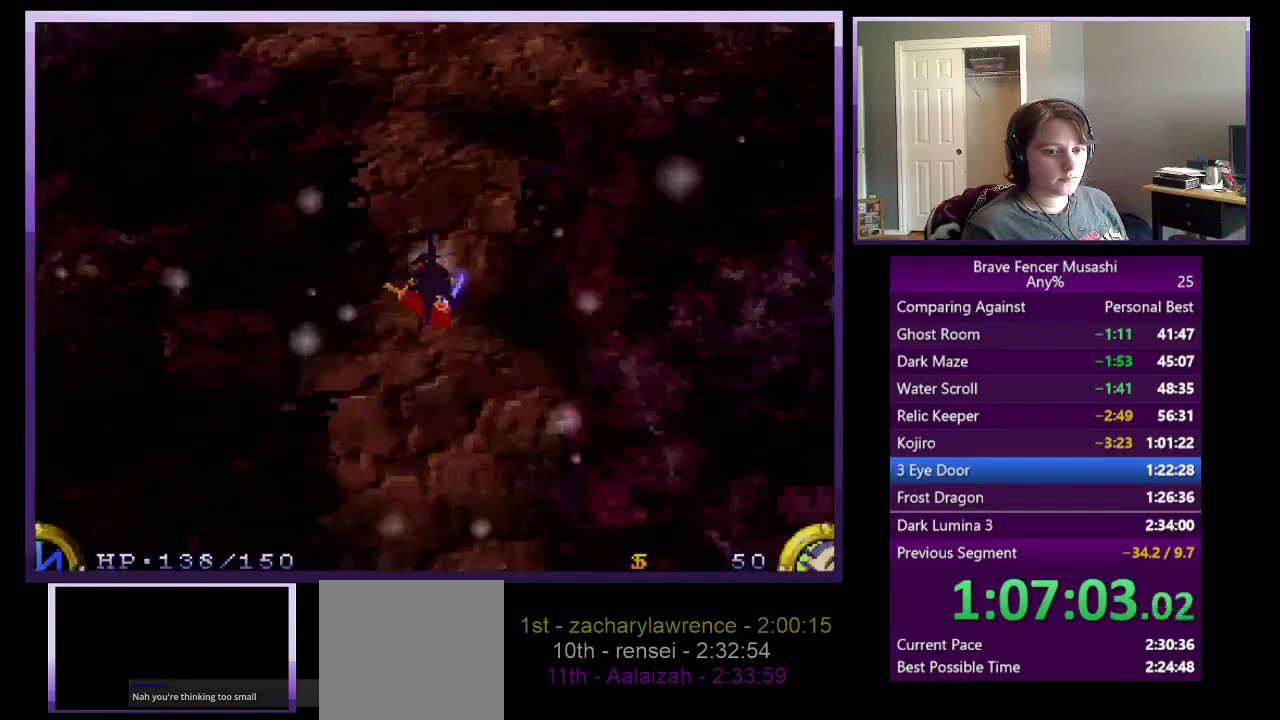
{"buttons": [], "left_stick": "up", "right_stick": "center", "events": []}